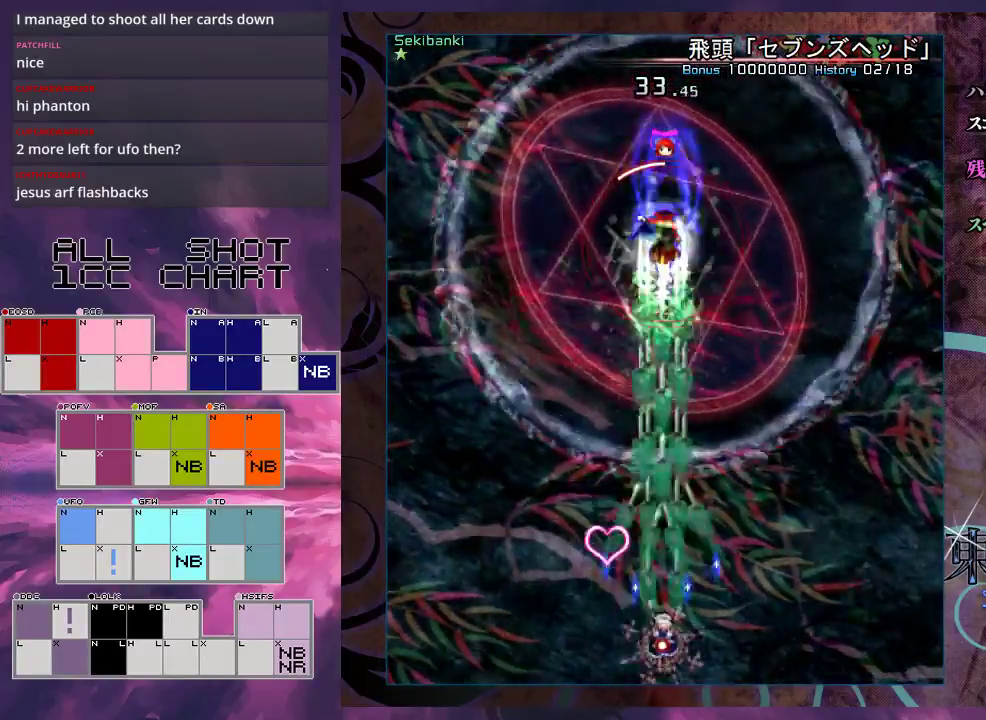
Gameplay with a controller (Xbox layout); each line is a JSON object with the inputs held at the frame after it (dt_ms = milliseconds from this image to that frame). "events" lists button and stick changes between this image and that frame as [ms after this image, input, new state], when the widget could be followed in between. Not read: L3 R3 right_stick.
{"dt_ms": 500, "buttons": ["X", "L1"], "left_stick": "center", "events": []}
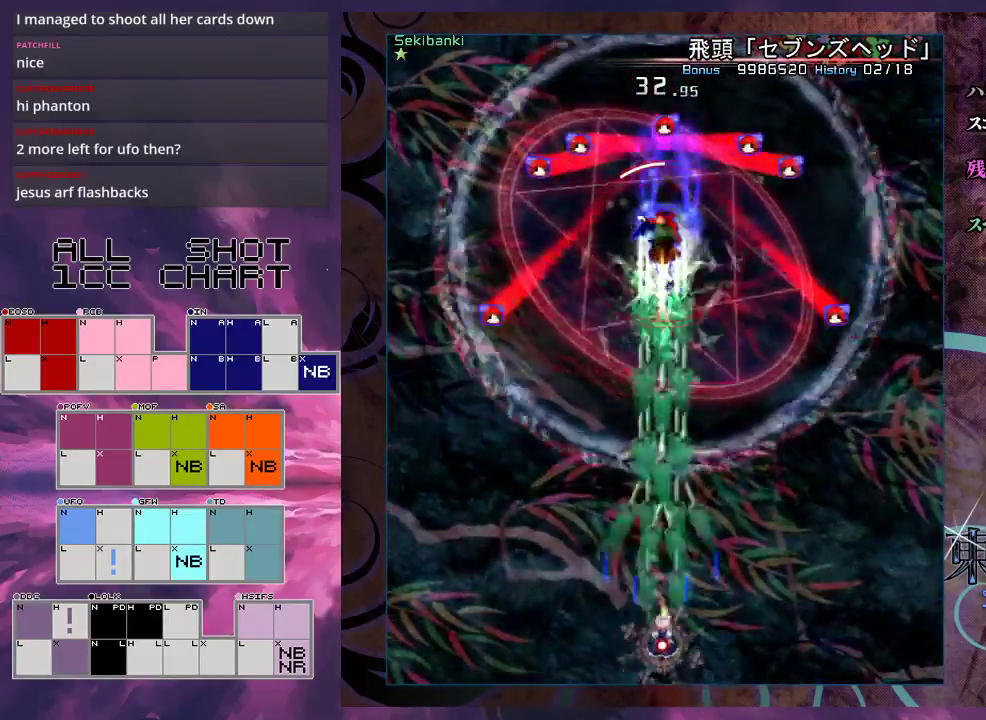
{"dt_ms": 500, "buttons": ["X", "L1"], "left_stick": "center", "events": []}
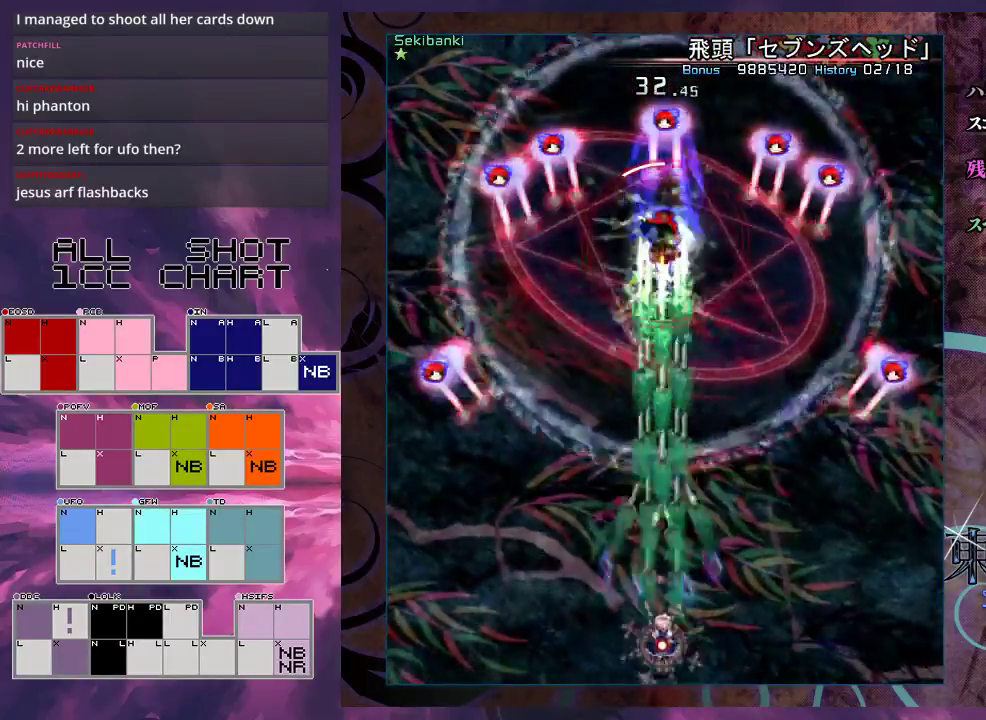
{"dt_ms": 400, "buttons": ["X", "L1"], "left_stick": "center", "events": []}
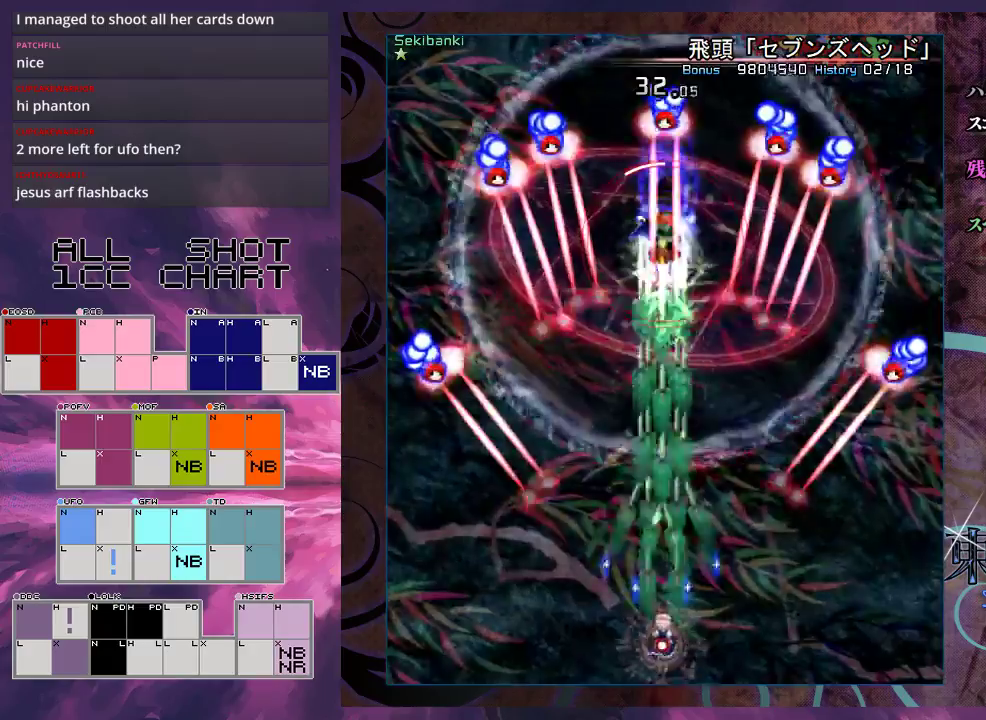
{"dt_ms": 600, "buttons": ["X", "L1"], "left_stick": "center", "events": []}
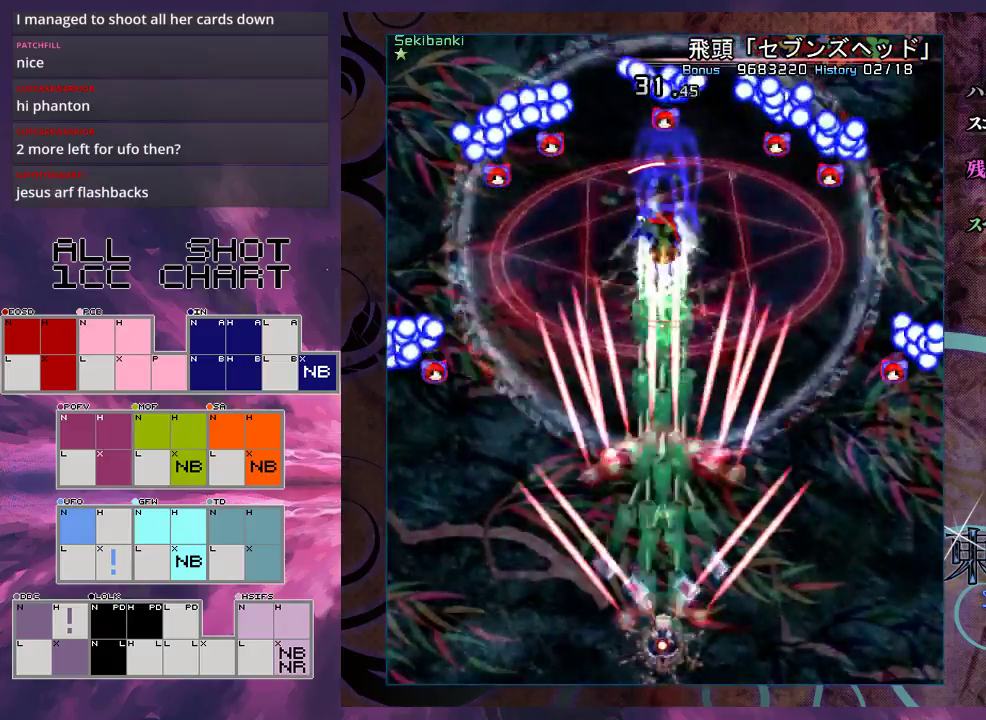
{"dt_ms": 500, "buttons": ["X", "L1"], "left_stick": "center", "events": []}
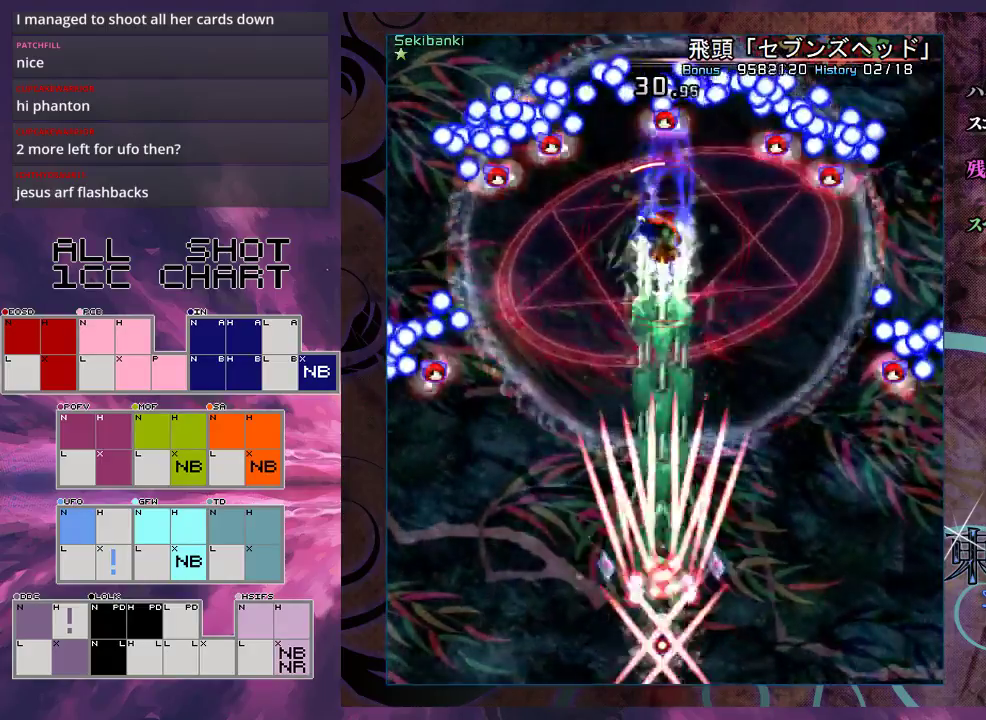
{"dt_ms": 500, "buttons": ["X", "L1"], "left_stick": "center", "events": []}
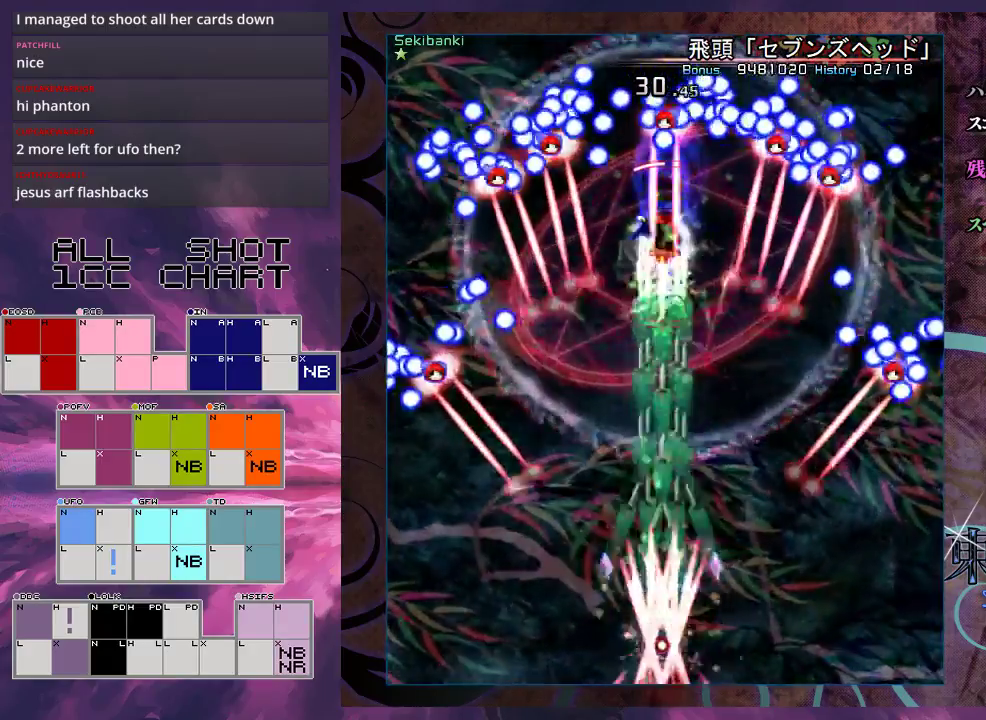
{"dt_ms": 500, "buttons": ["X", "L1"], "left_stick": "center", "events": []}
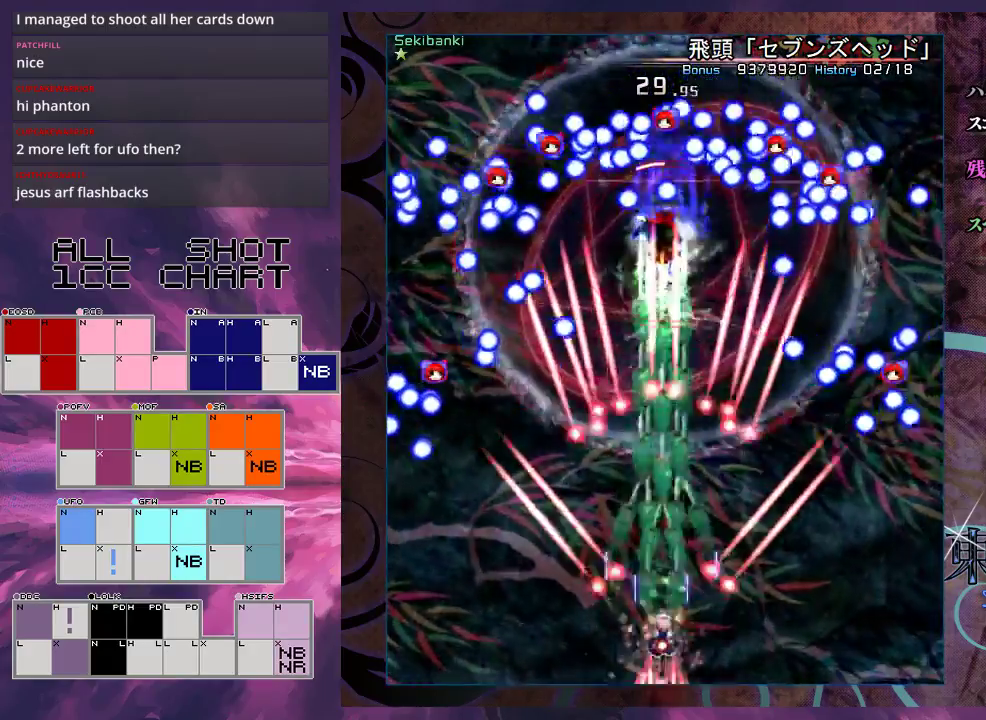
{"dt_ms": 500, "buttons": ["X", "L1"], "left_stick": "center", "events": []}
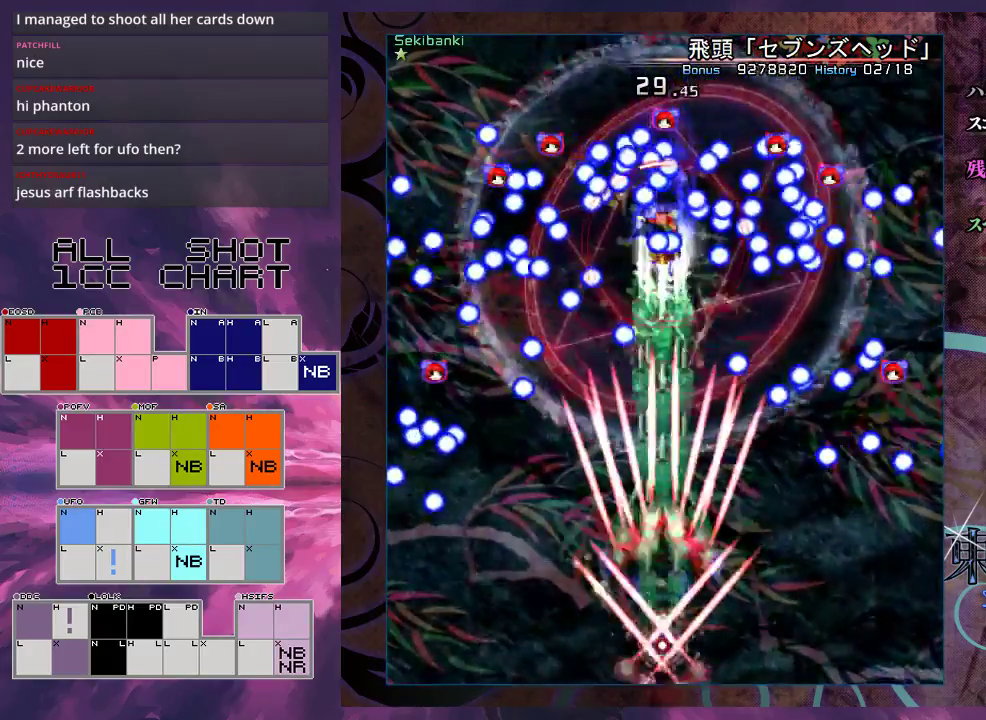
{"dt_ms": 500, "buttons": ["X", "L1"], "left_stick": "center", "events": []}
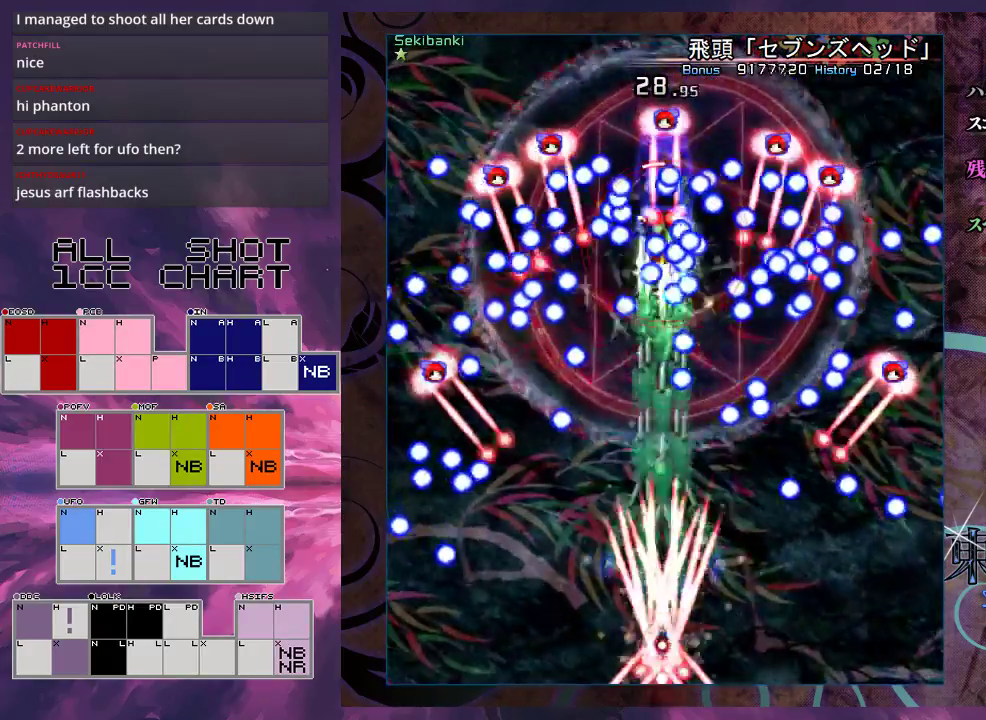
{"dt_ms": 500, "buttons": ["X", "L1"], "left_stick": "center", "events": []}
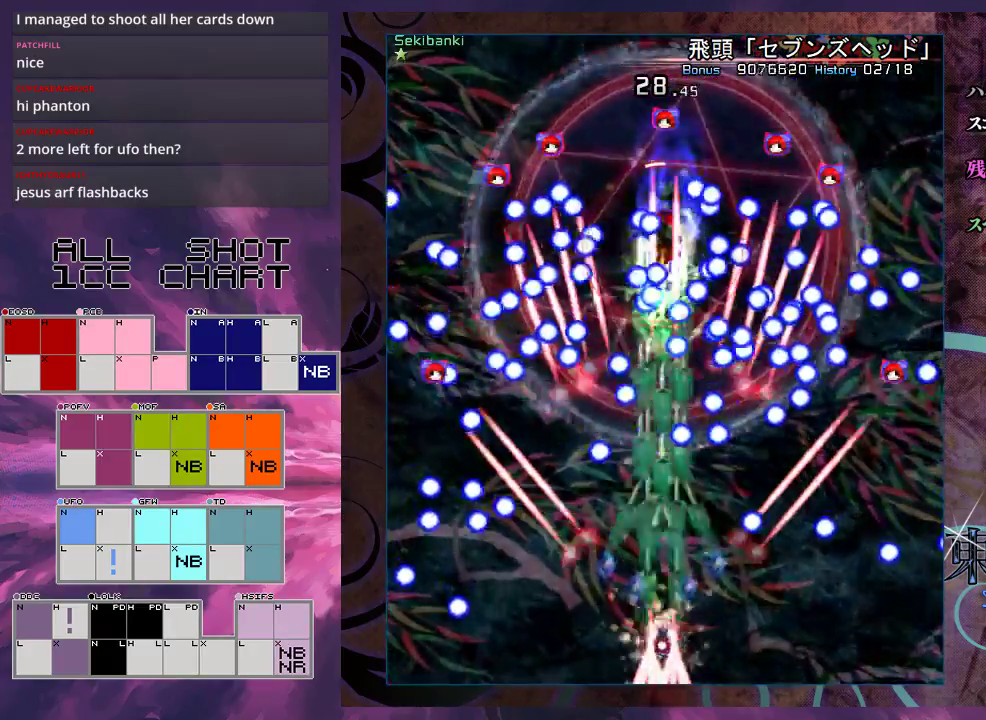
{"dt_ms": 300, "buttons": ["X"], "left_stick": "right", "events": [[300, "L1", "up"], [300, "left_stick", "right"]]}
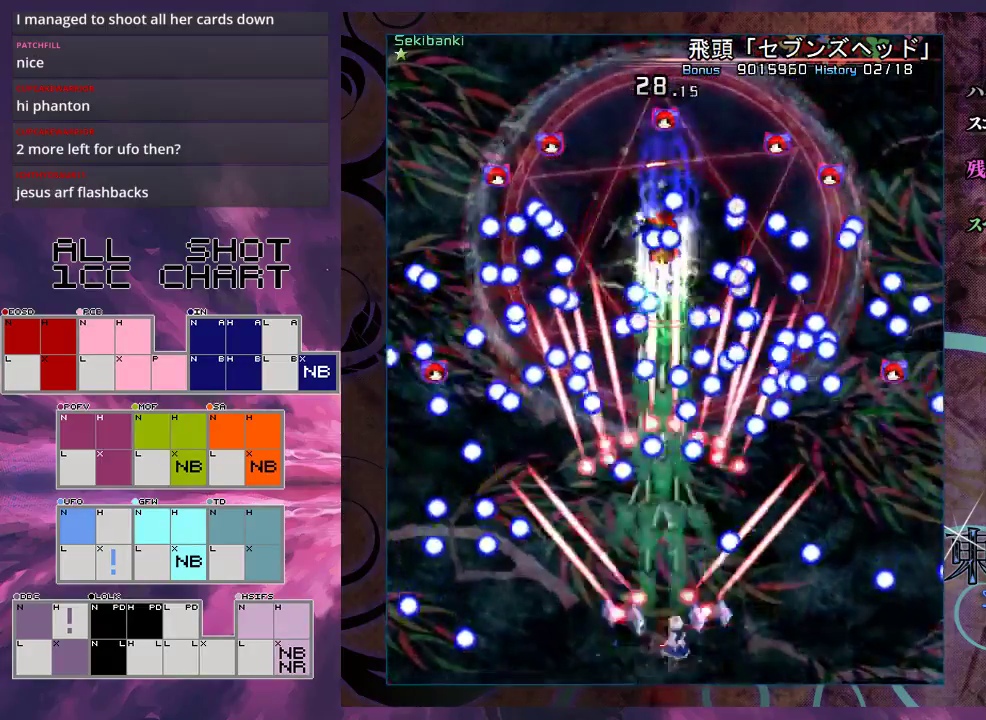
{"dt_ms": 200, "buttons": ["X", "L1"], "left_stick": "down-right", "events": [[133, "left_stick", "down-right"], [167, "L1", "down"]]}
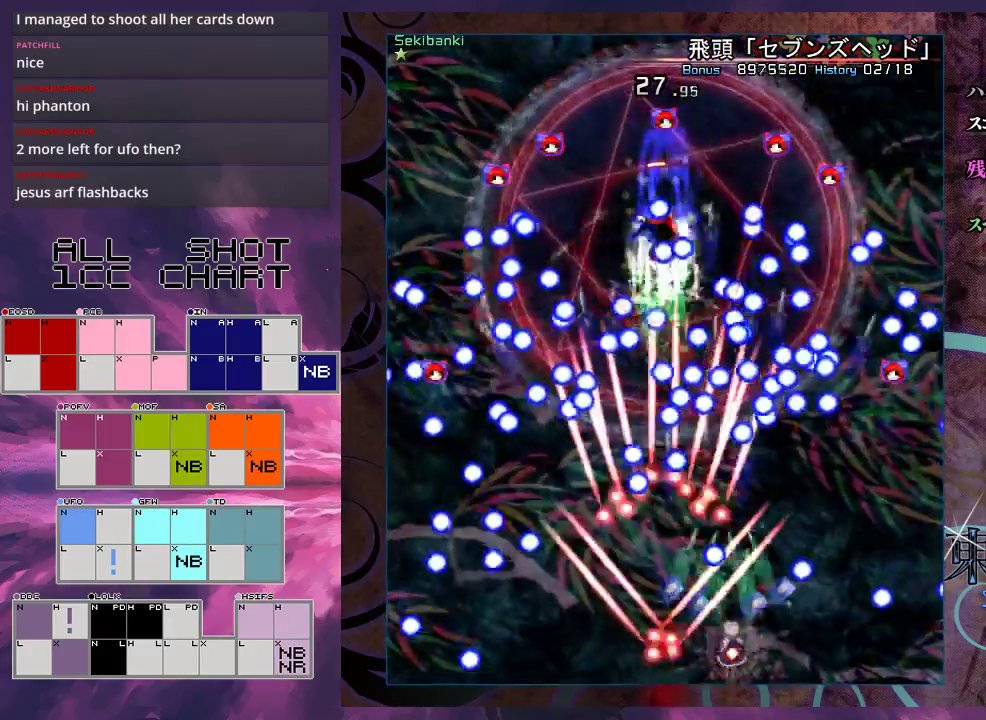
{"dt_ms": 400, "buttons": ["X"], "left_stick": "center", "events": [[33, "left_stick", "center"], [333, "L1", "up"]]}
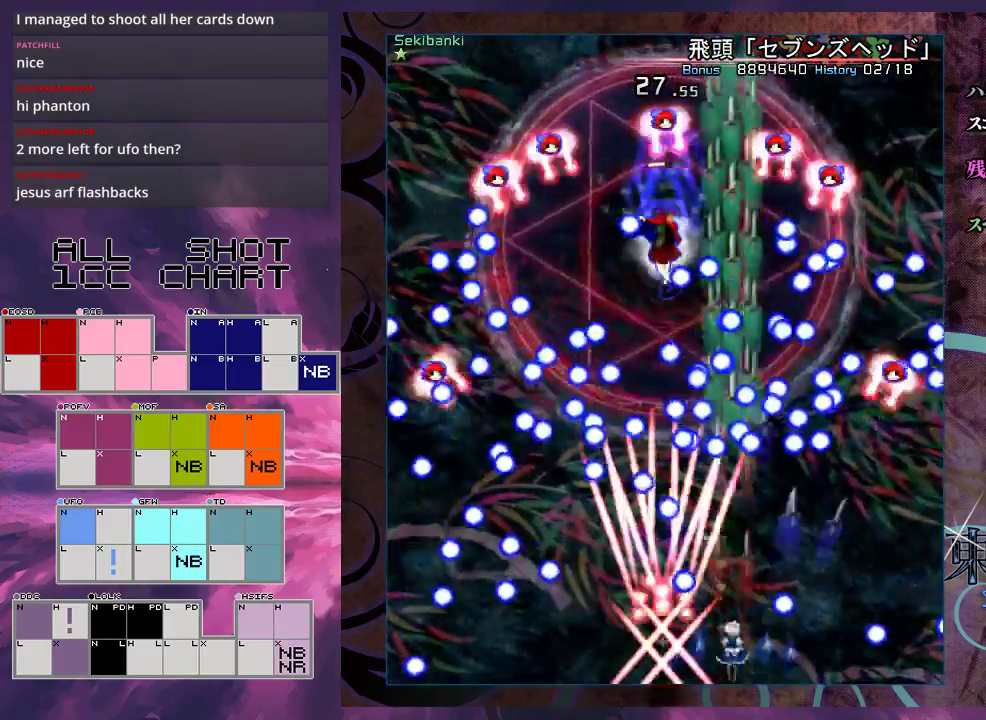
{"dt_ms": 600, "buttons": ["X", "L1"], "left_stick": "center", "events": [[600, "L1", "down"]]}
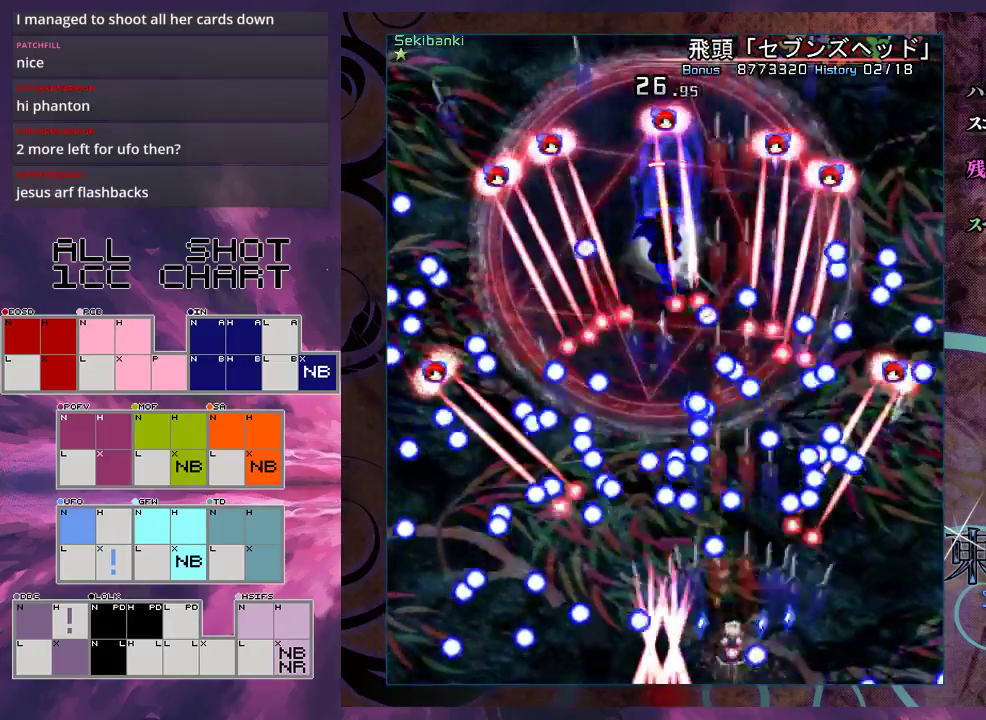
{"dt_ms": 200, "buttons": ["X", "L1"], "left_stick": "up-left", "events": [[100, "left_stick", "up-left"]]}
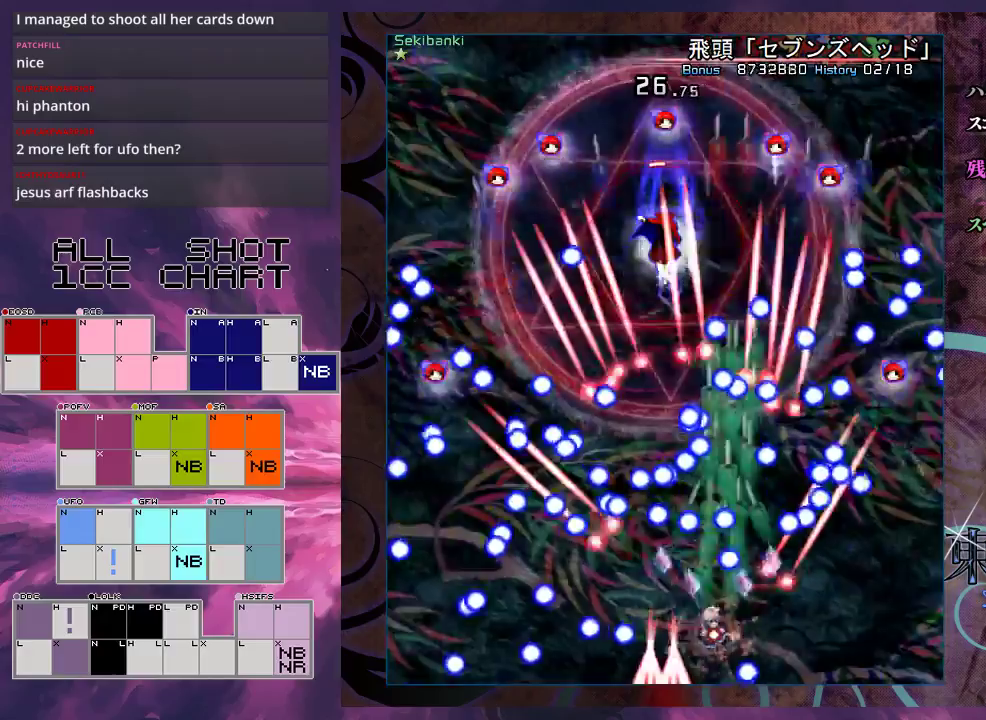
{"dt_ms": 300, "buttons": ["X", "L1"], "left_stick": "down-left", "events": [[67, "left_stick", "left"], [267, "left_stick", "down-left"]]}
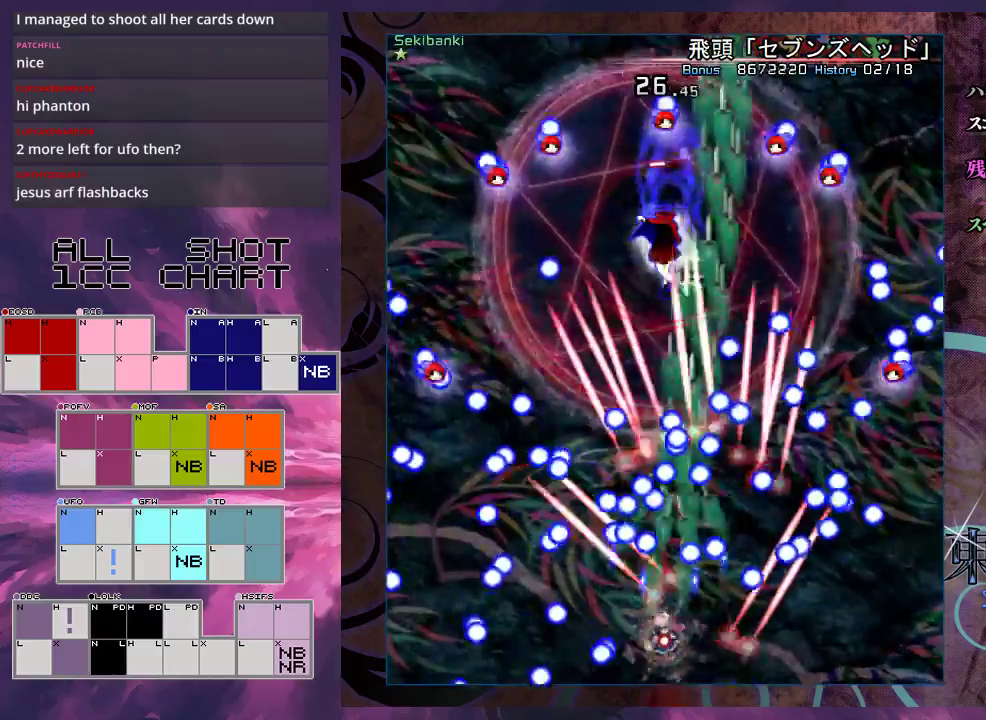
{"dt_ms": 500, "buttons": ["X", "L1"], "left_stick": "center", "events": [[100, "left_stick", "center"]]}
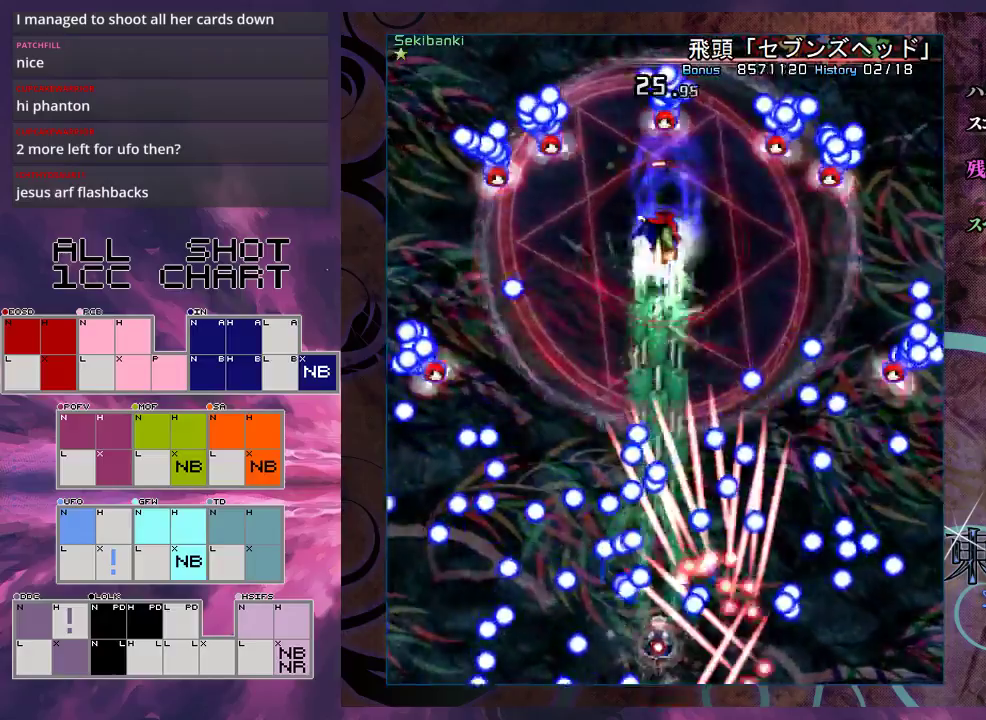
{"dt_ms": 500, "buttons": ["X", "L1"], "left_stick": "down-left", "events": [[133, "left_stick", "down-left"], [200, "left_stick", "center"], [467, "left_stick", "down-left"]]}
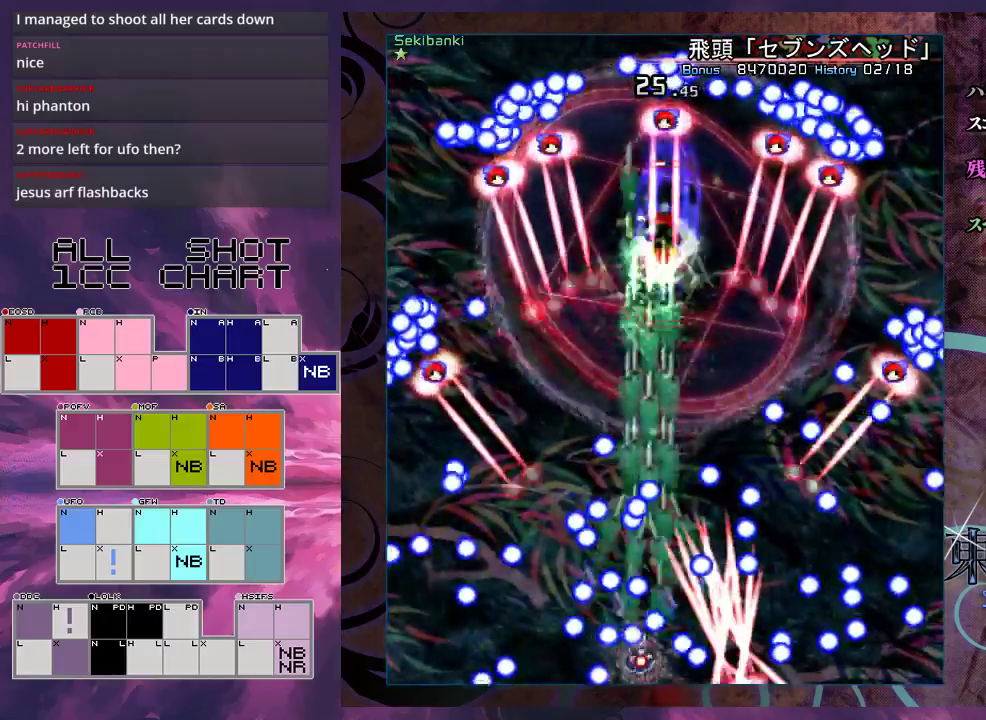
{"dt_ms": 500, "buttons": ["X", "L1"], "left_stick": "center", "events": [[233, "left_stick", "center"]]}